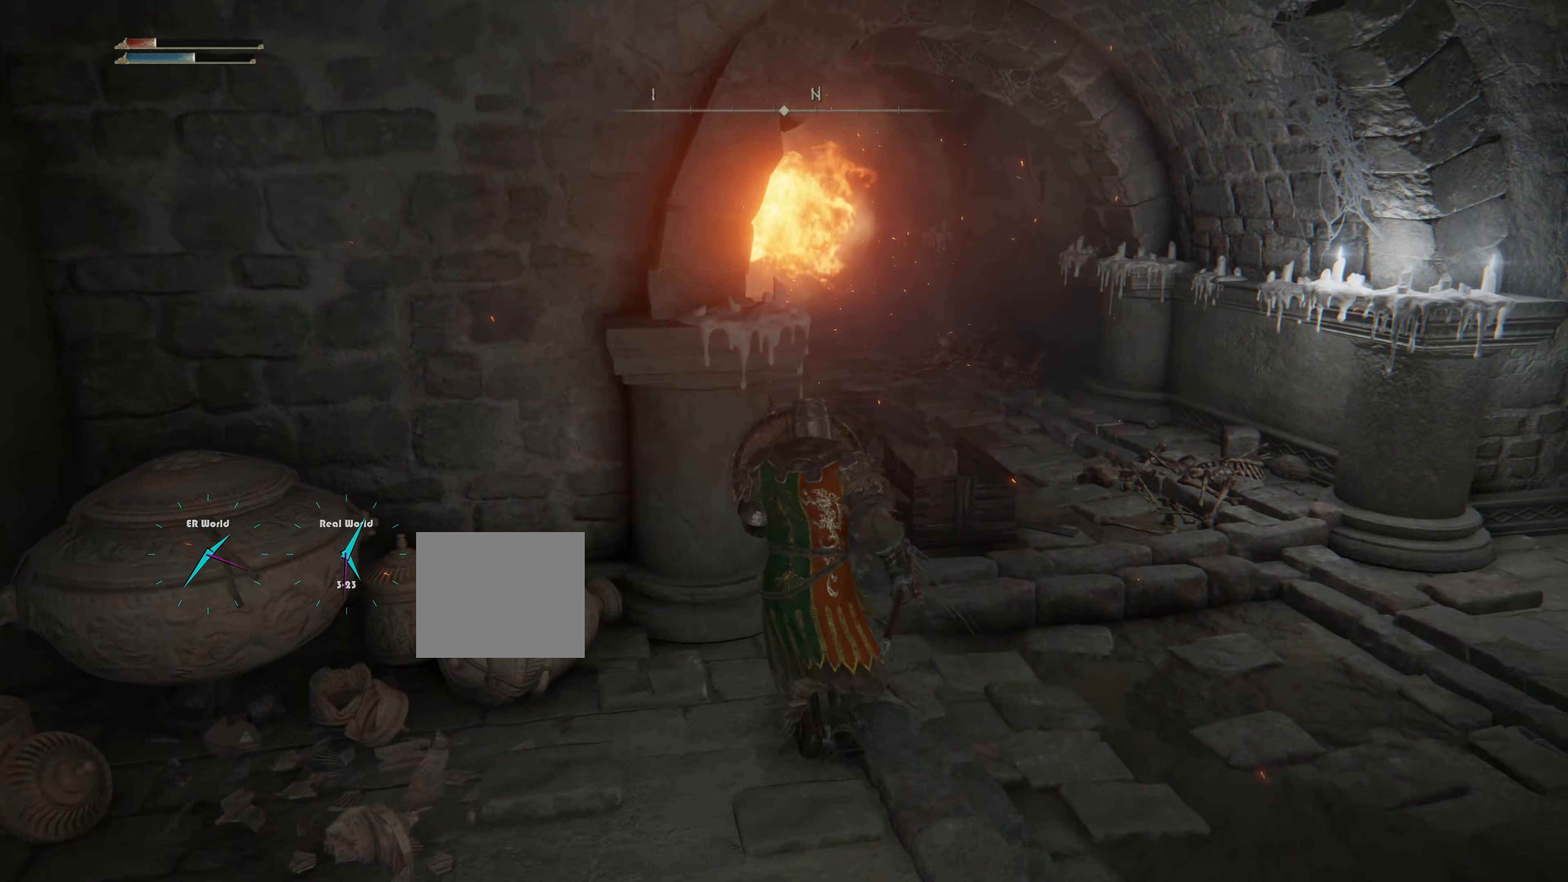
Gameplay with a controller (PlayStation layout); each line is a JSON object with the inputs held at the frame after it. "events" lists button and stick changes between this image and that frame as [ms after this image, input, new state], when the widget could be followed in between.
{"buttons": ["CIRCLE"], "left_stick": "up", "right_stick": "center", "events": [[34, "L1", "up"], [267, "left_stick", "up-right"], [451, "left_stick", "up"]]}
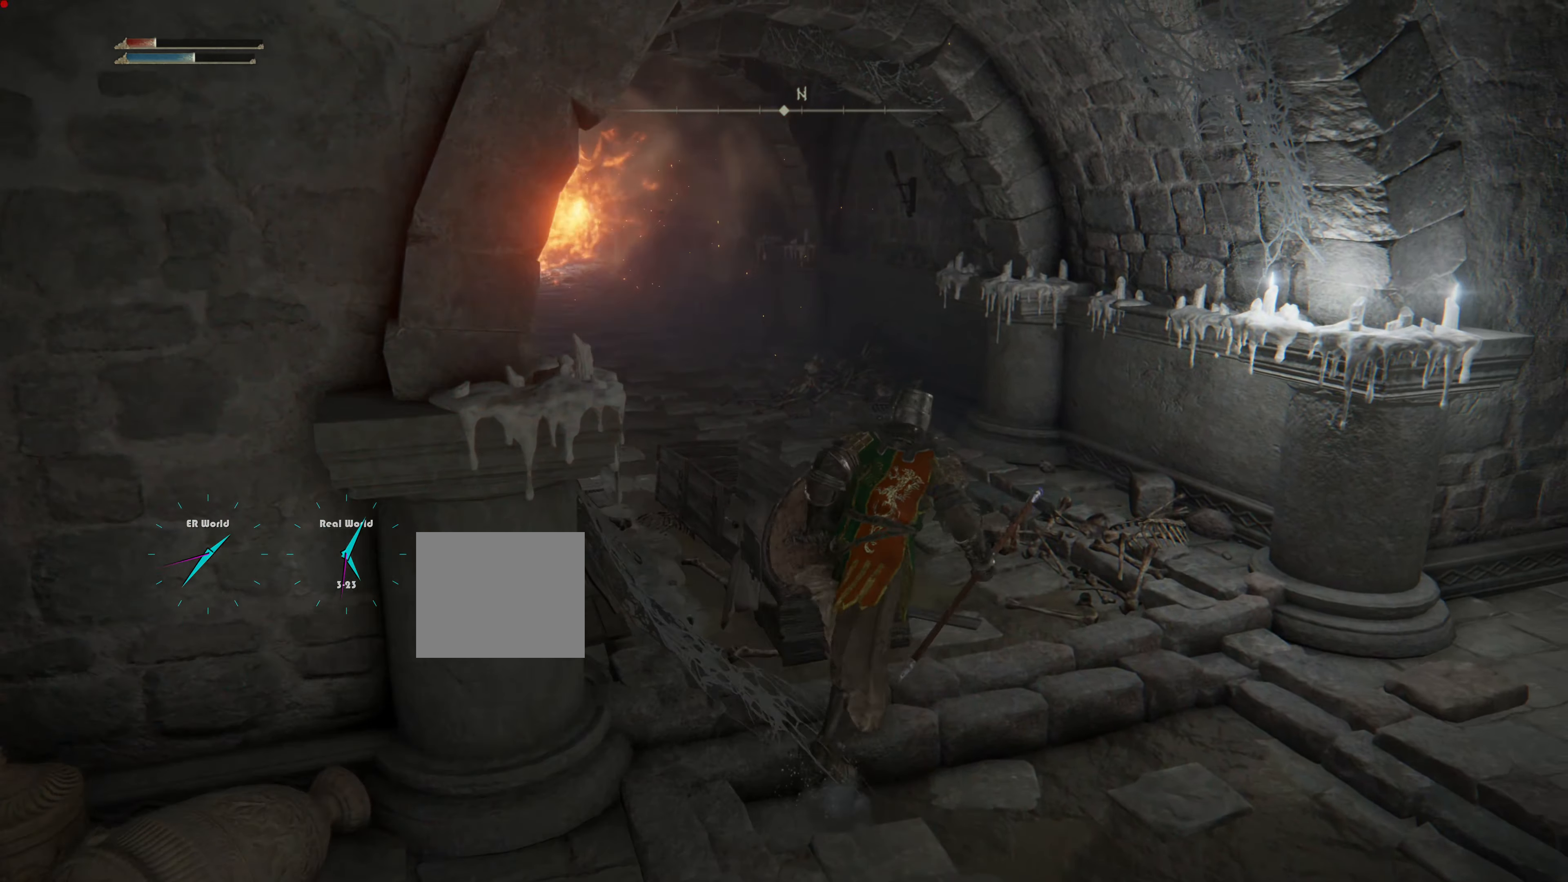
{"buttons": ["CIRCLE"], "left_stick": "up-left", "right_stick": "center", "events": [[217, "left_stick", "up-left"]]}
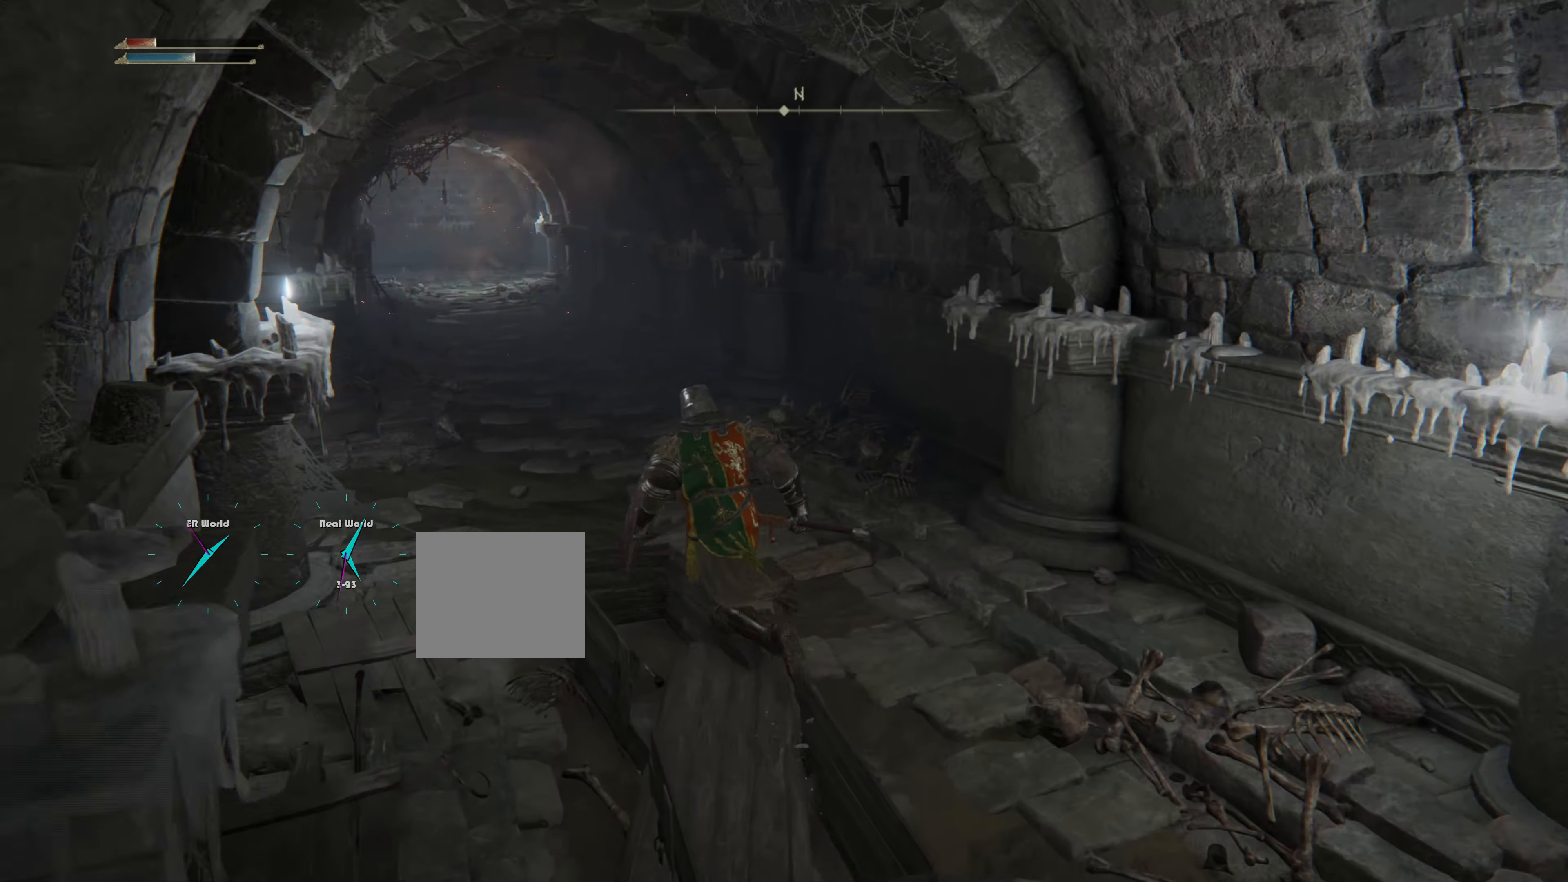
{"buttons": ["CIRCLE"], "left_stick": "up-left", "right_stick": "center", "events": []}
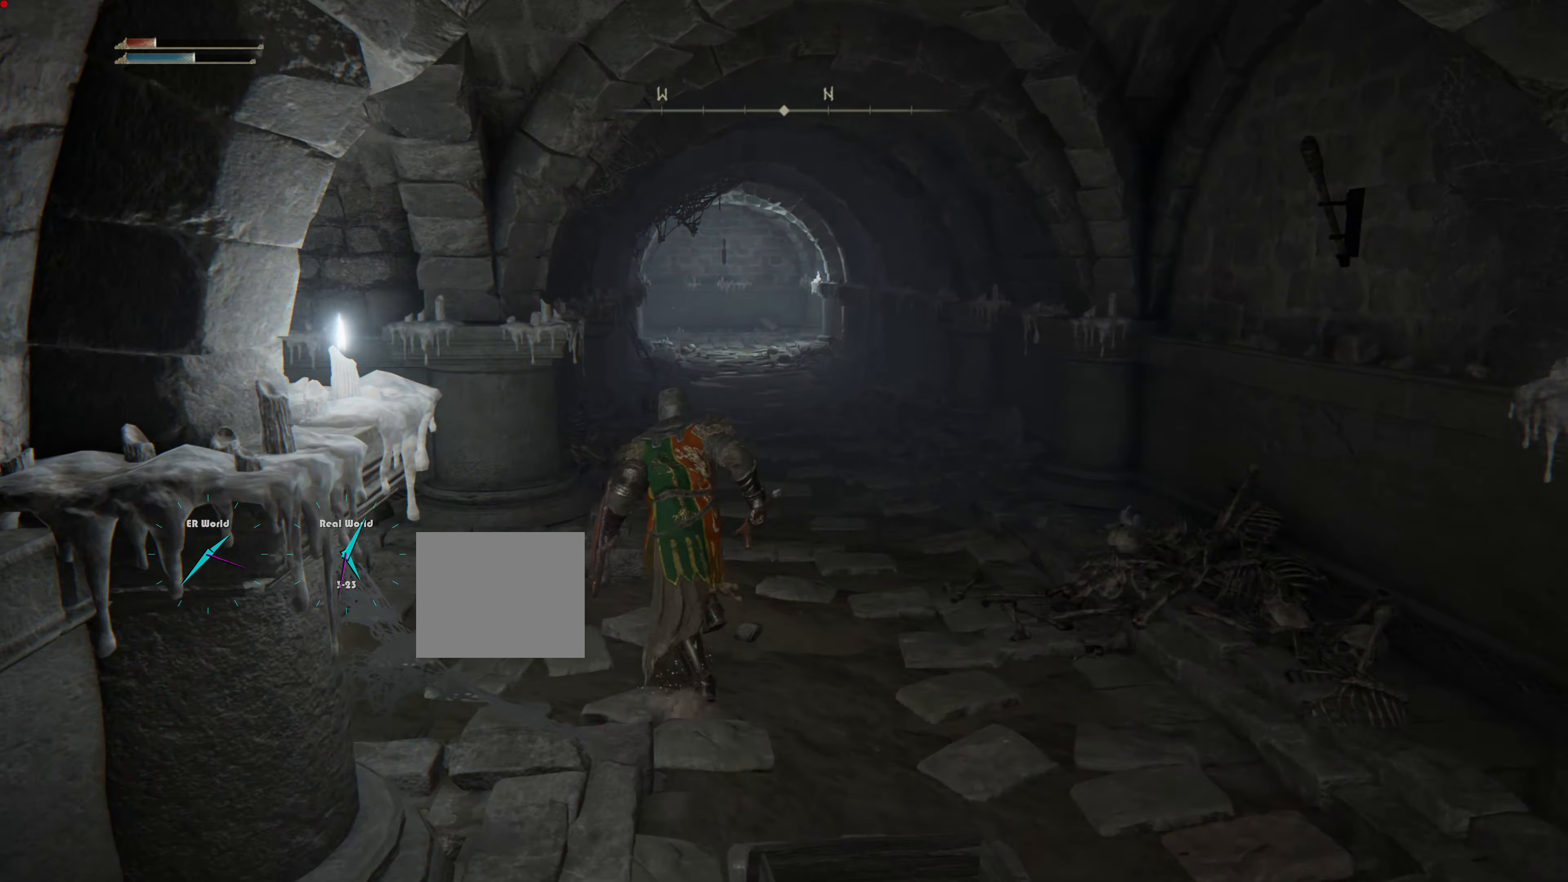
{"buttons": ["CIRCLE"], "left_stick": "up-left", "right_stick": "center", "events": []}
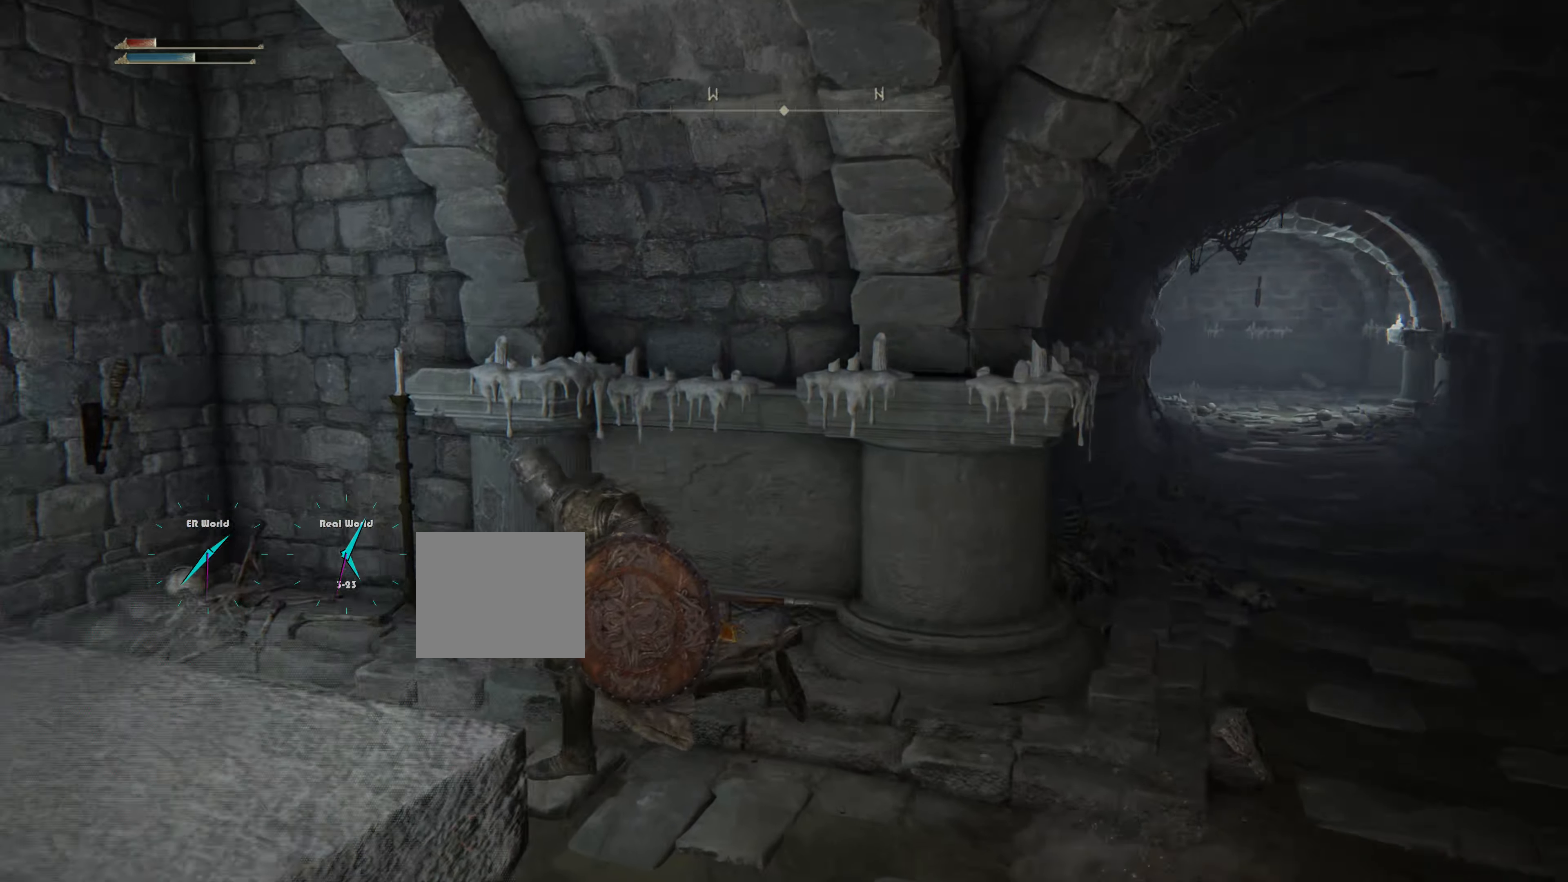
{"buttons": [], "left_stick": "up-left", "right_stick": "left", "events": [[134, "CIRCLE", "up"], [134, "CROSS", "down"], [284, "CROSS", "up"], [368, "right_stick", "left"]]}
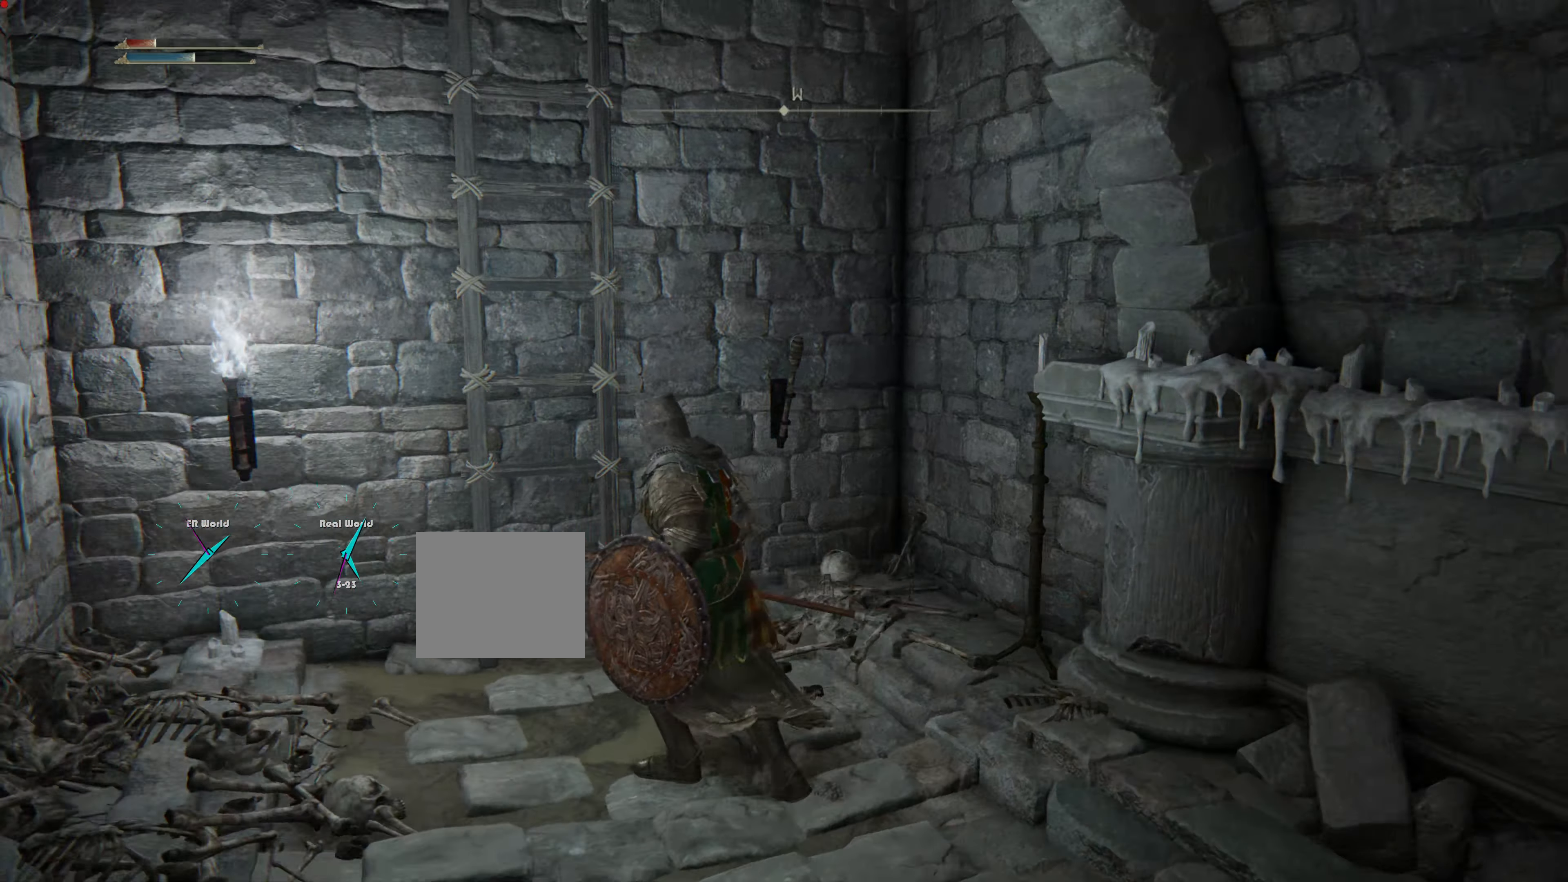
{"buttons": [], "left_stick": "up", "right_stick": "center", "events": [[67, "right_stick", "center"], [100, "left_stick", "up"], [400, "CROSS", "down"], [450, "CROSS", "up"]]}
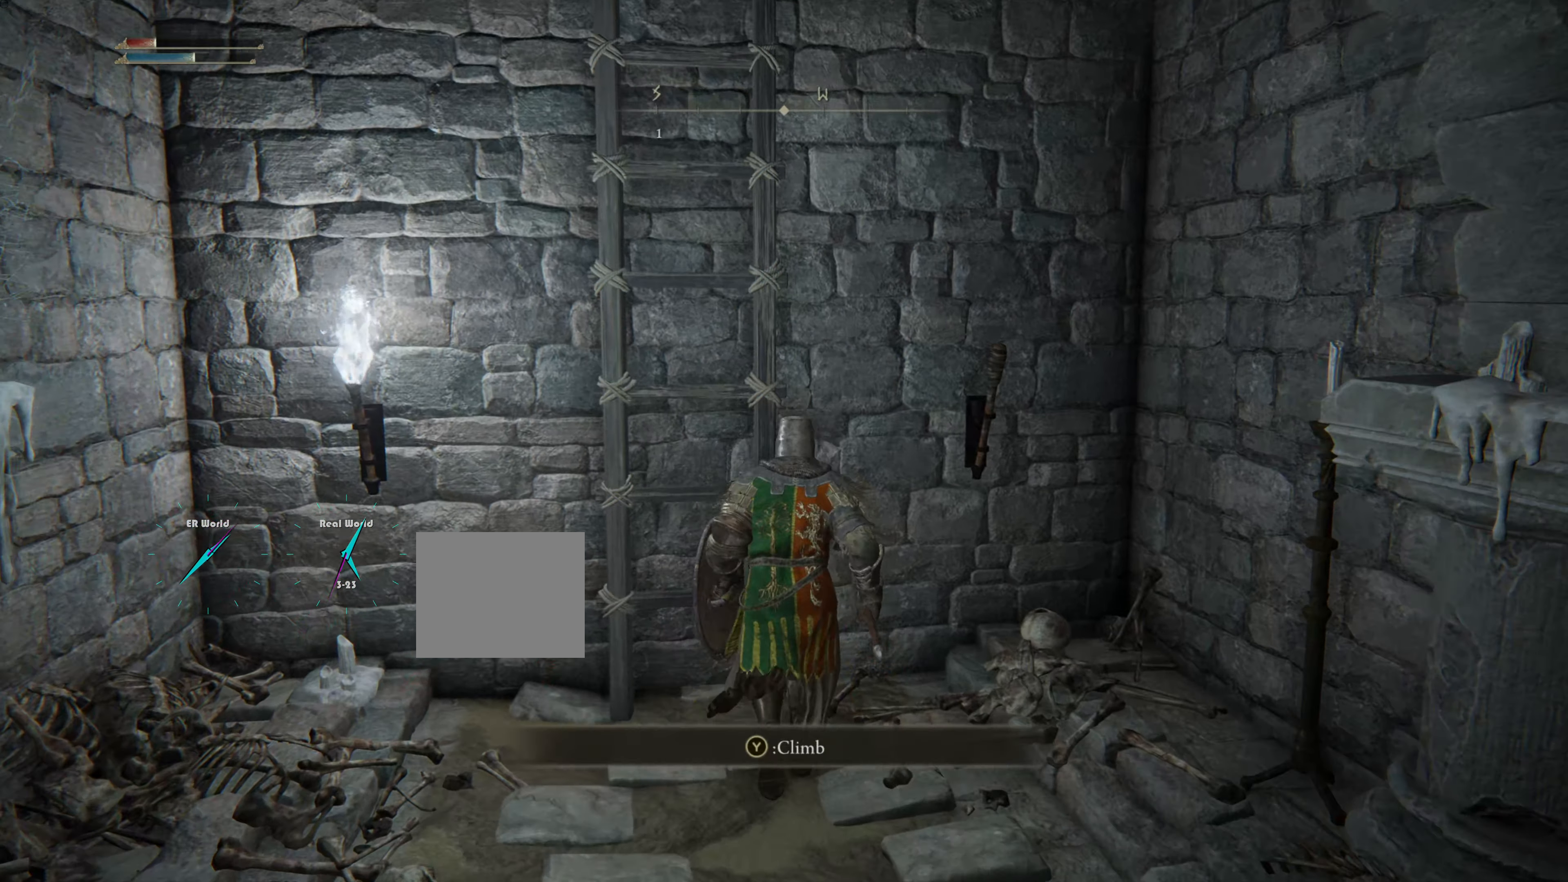
{"buttons": ["TRIANGLE"], "left_stick": "up", "right_stick": "center", "events": [[167, "CROSS", "down"], [334, "CROSS", "up"], [368, "TRIANGLE", "down"]]}
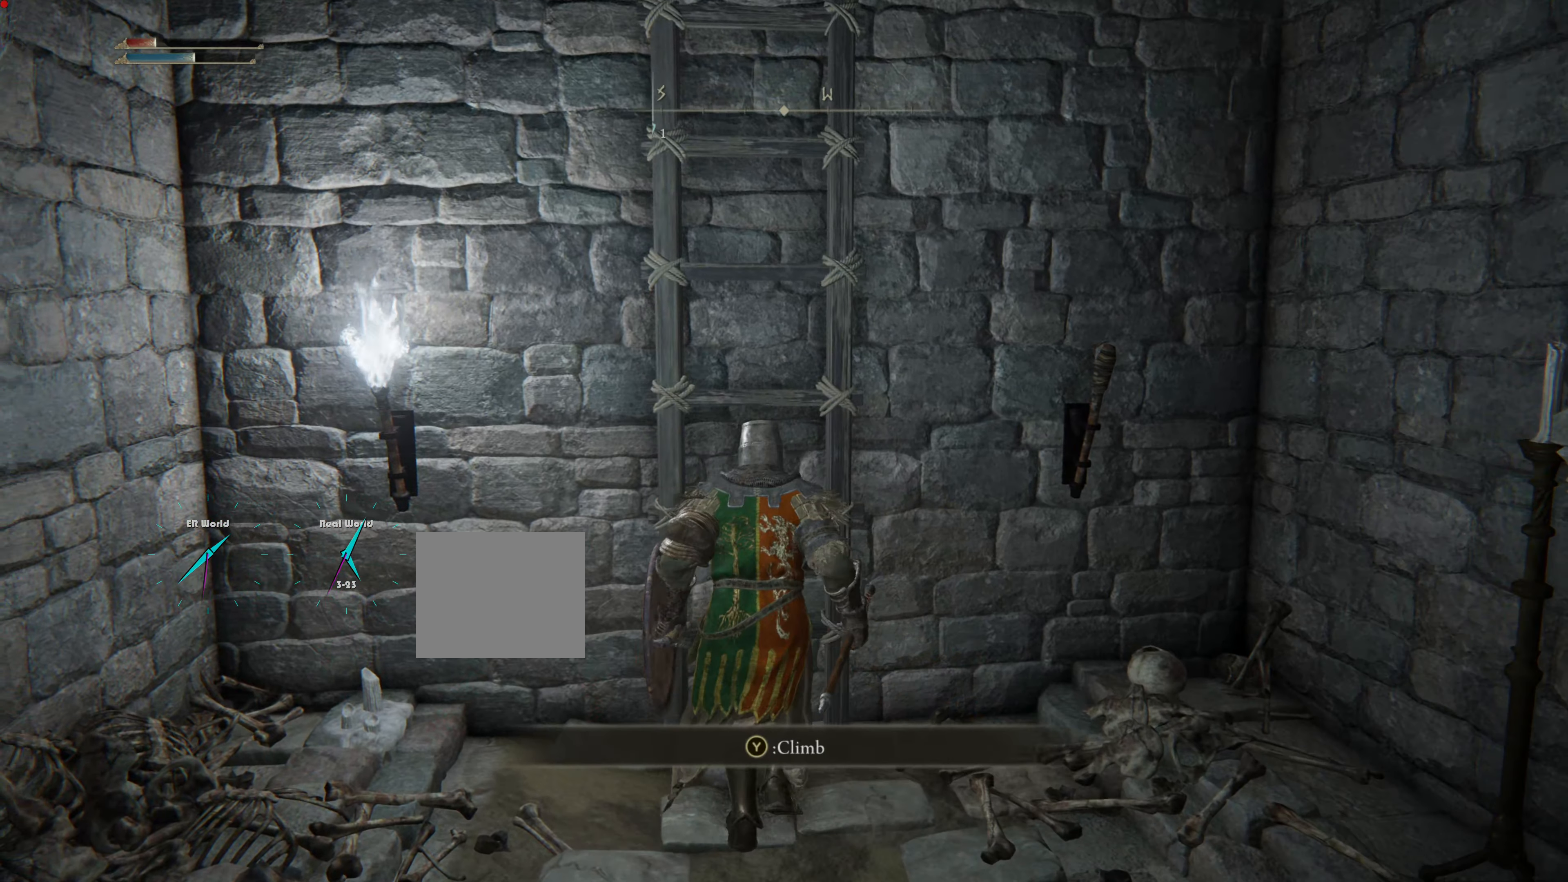
{"buttons": [], "left_stick": "up", "right_stick": "center", "events": [[33, "TRIANGLE", "up"], [133, "CROSS", "down"], [183, "CROSS", "up"]]}
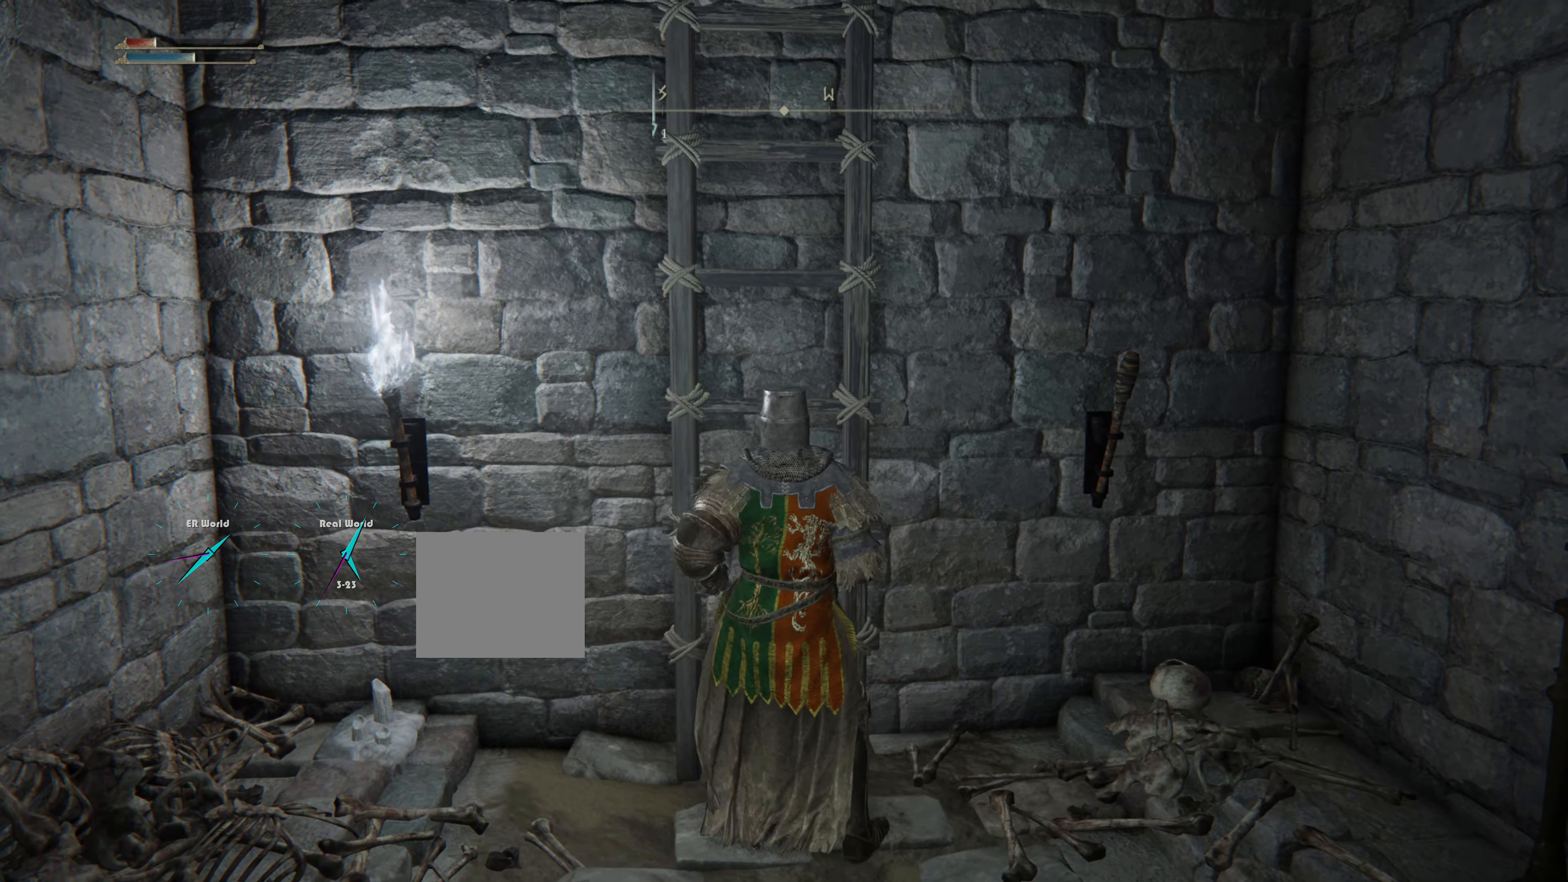
{"buttons": ["CROSS"], "left_stick": "up", "right_stick": "center", "events": [[484, "CROSS", "down"]]}
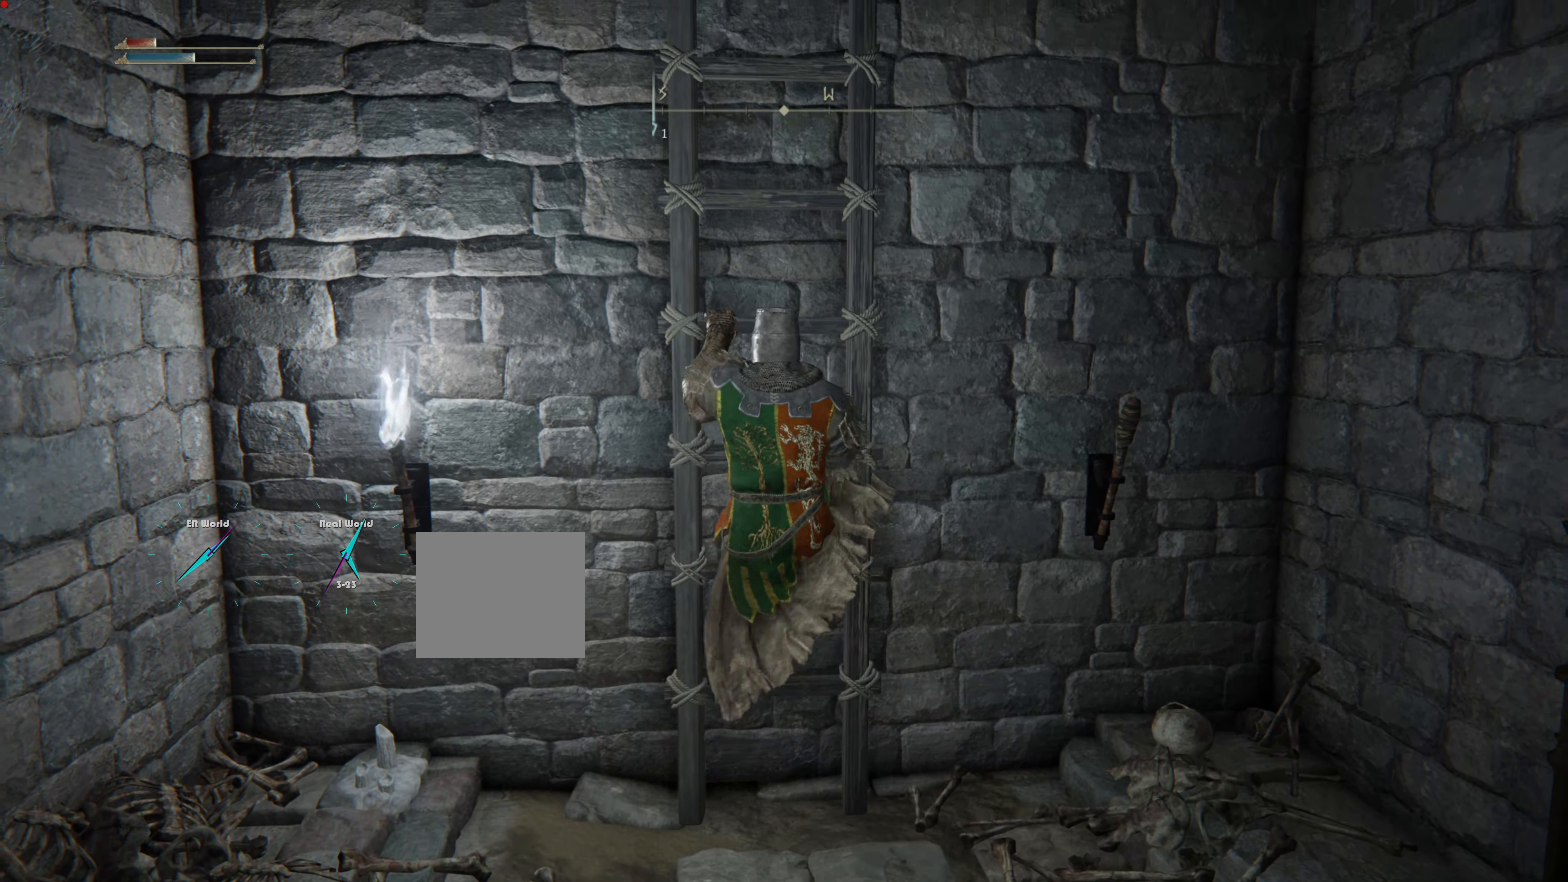
{"buttons": ["TRIANGLE"], "left_stick": "center", "right_stick": "center"}